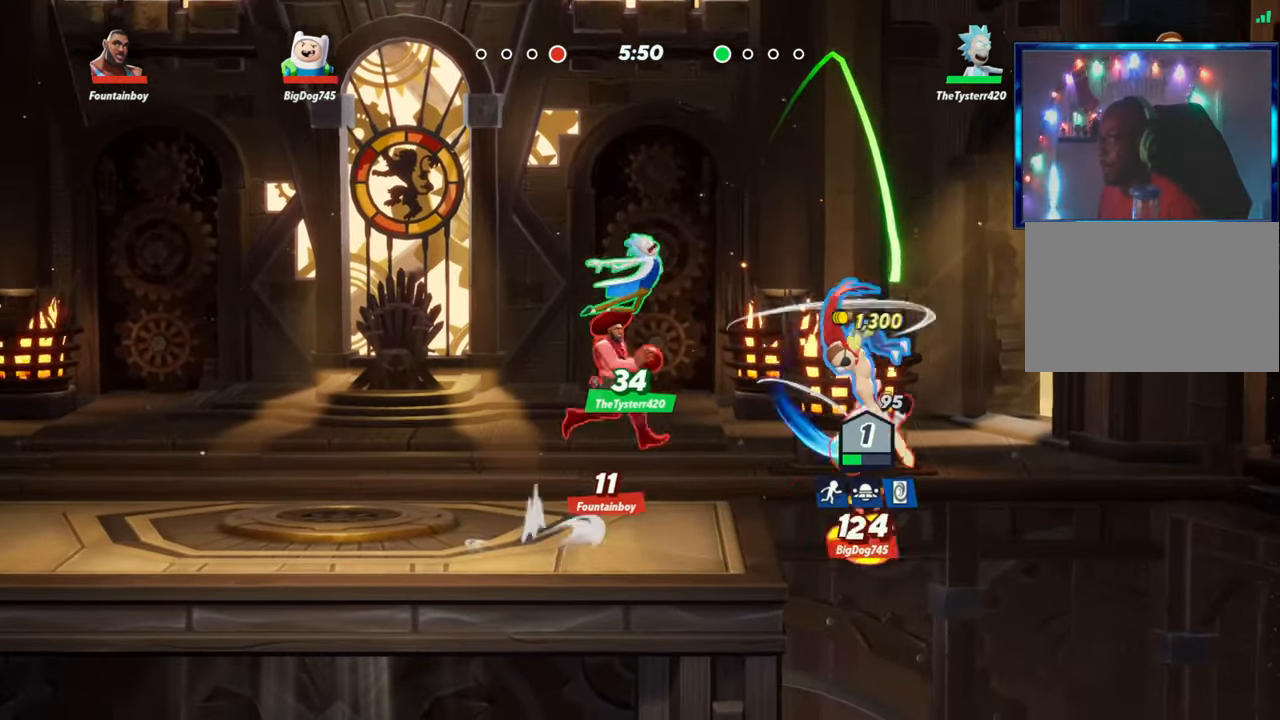
Gameplay with a controller (arcade stick); each line is a JSON object with the inputs held at the frame after it. "events" lists button and stick changes between this image and that frame as [ms after this image, input, new state], when the widget could be followed in between. Not read: L3 R3.
{"buttons": [], "left_stick": "left", "events": [[233, "L2", "down"], [233, "left_stick", "left"], [317, "R2", "down"], [400, "L2", "up"], [467, "R2", "up"]]}
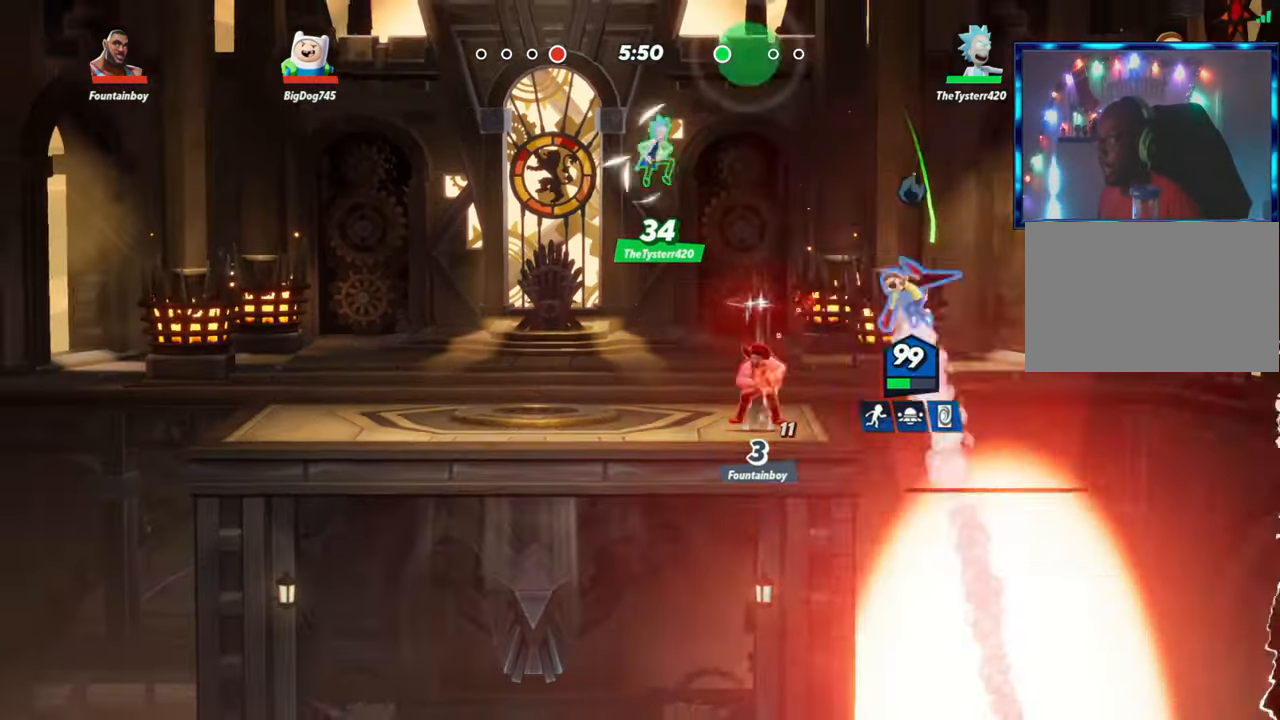
{"buttons": ["L2", "R2"], "left_stick": "left", "events": [[450, "L2", "down"], [500, "R2", "down"]]}
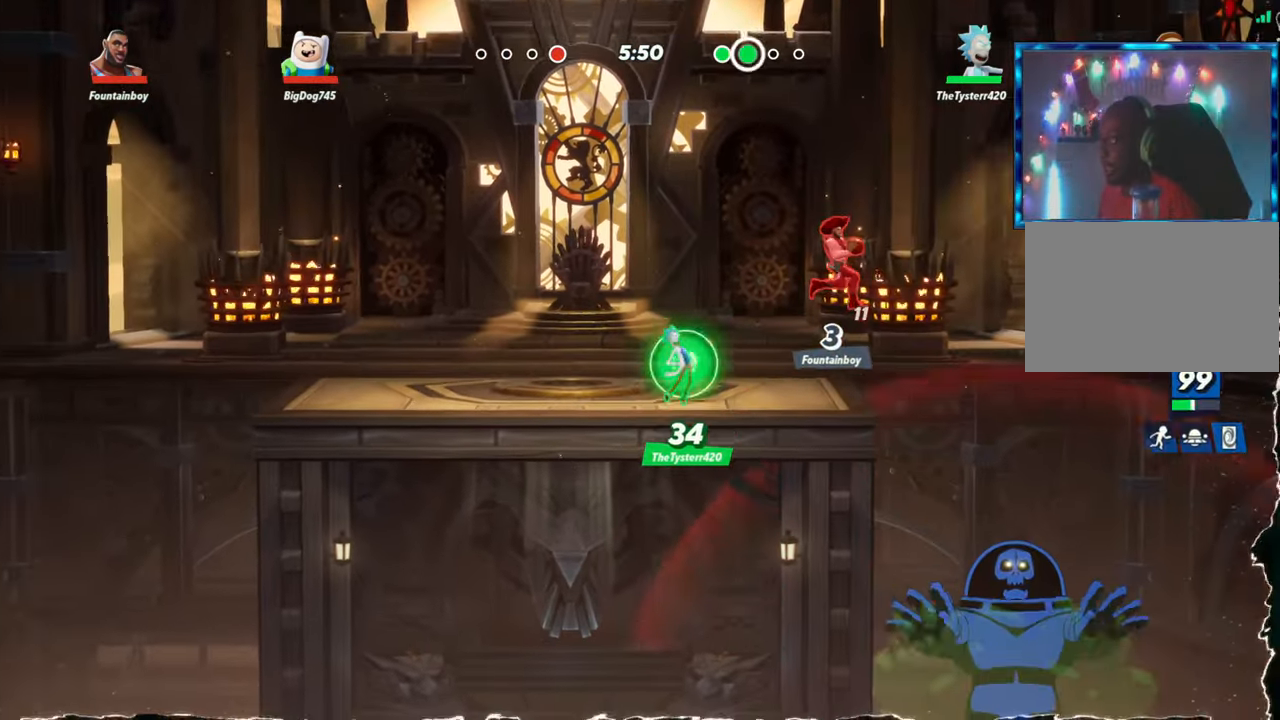
{"buttons": ["L1"], "left_stick": "left", "events": [[50, "L2", "up"], [83, "R2", "up"], [167, "L1", "down"]]}
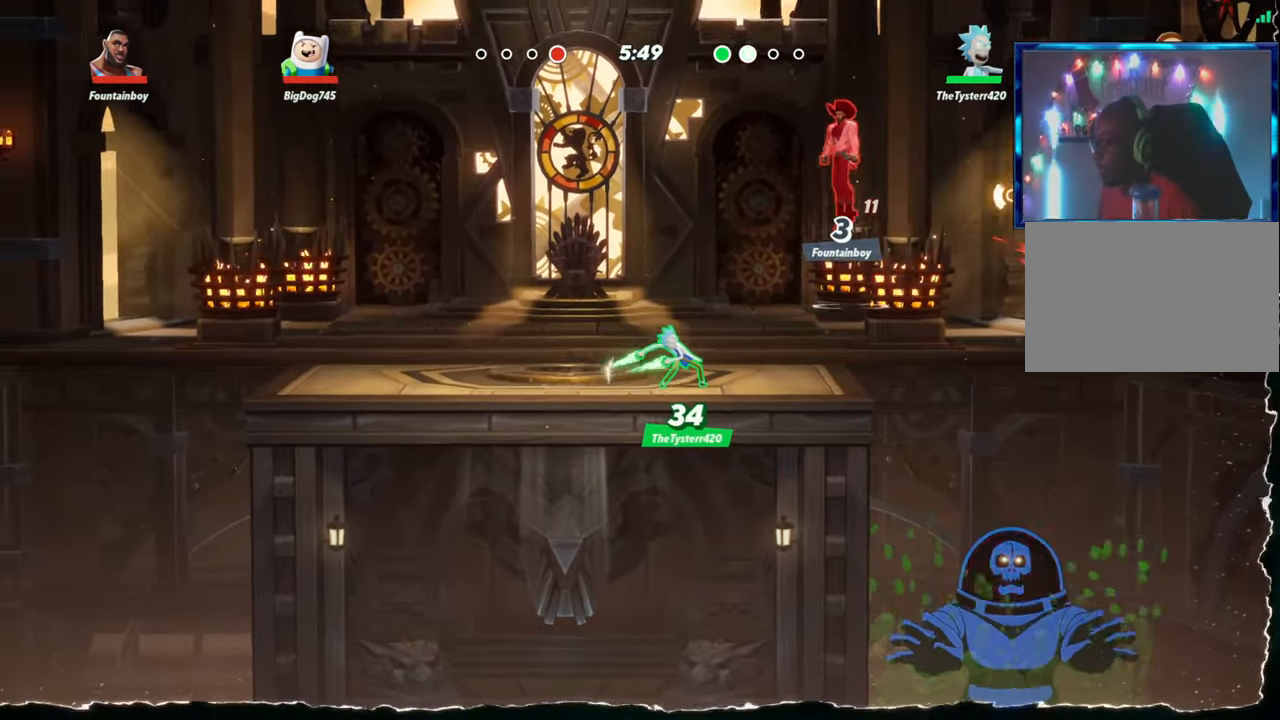
{"buttons": [], "left_stick": "left", "events": [[300, "L1", "up"]]}
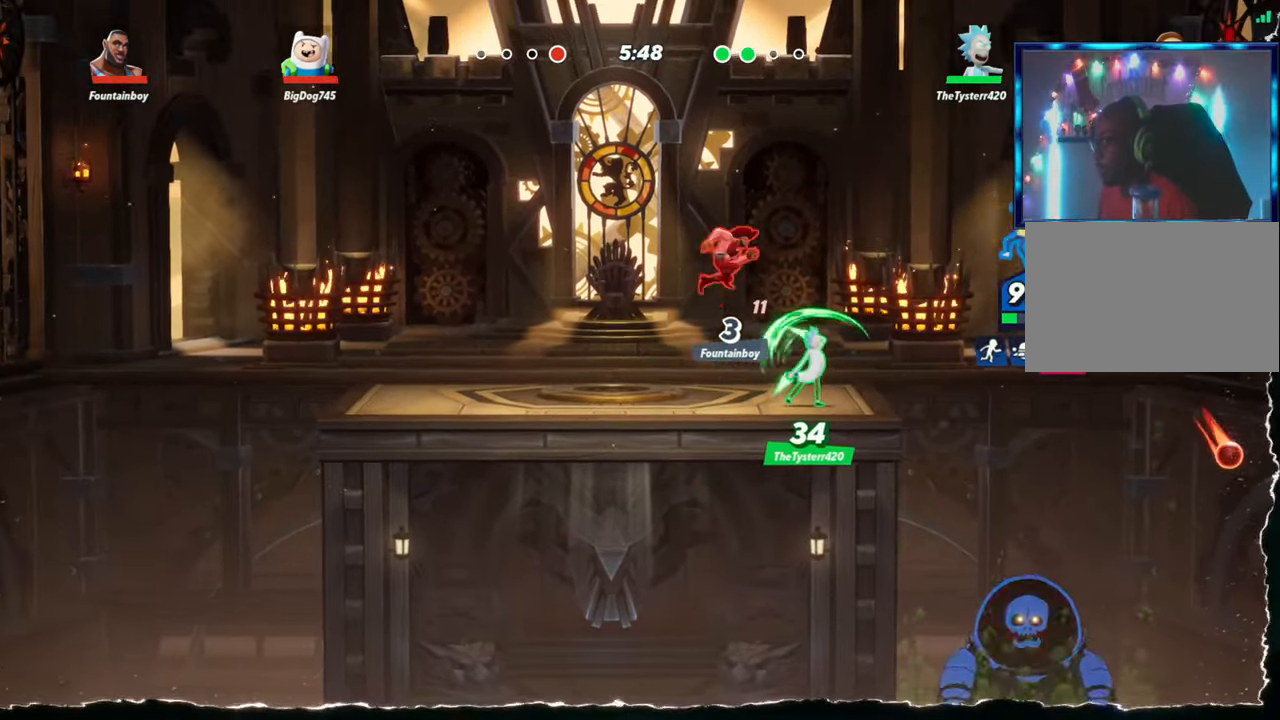
{"buttons": ["R1"], "left_stick": "down", "events": [[367, "R1", "down"], [450, "left_stick", "down"]]}
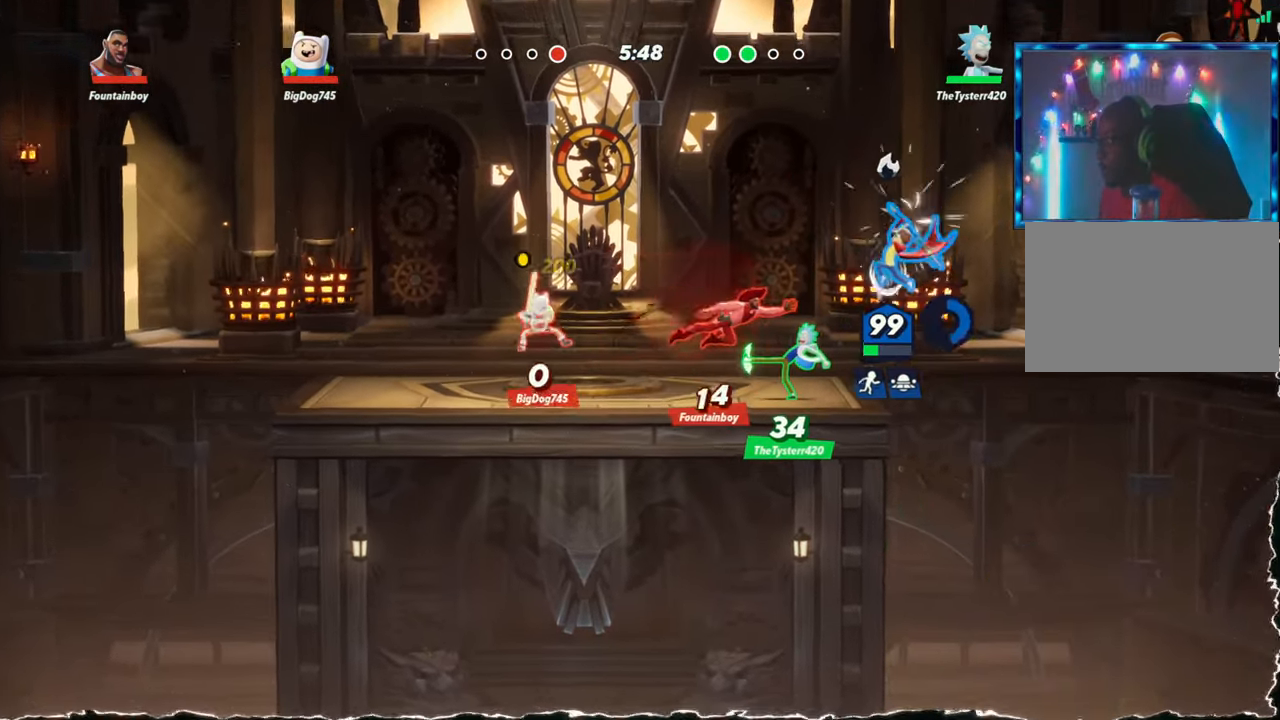
{"buttons": ["R1"], "left_stick": "center", "events": [[17, "R1", "up"], [167, "left_stick", "center"], [483, "R1", "down"]]}
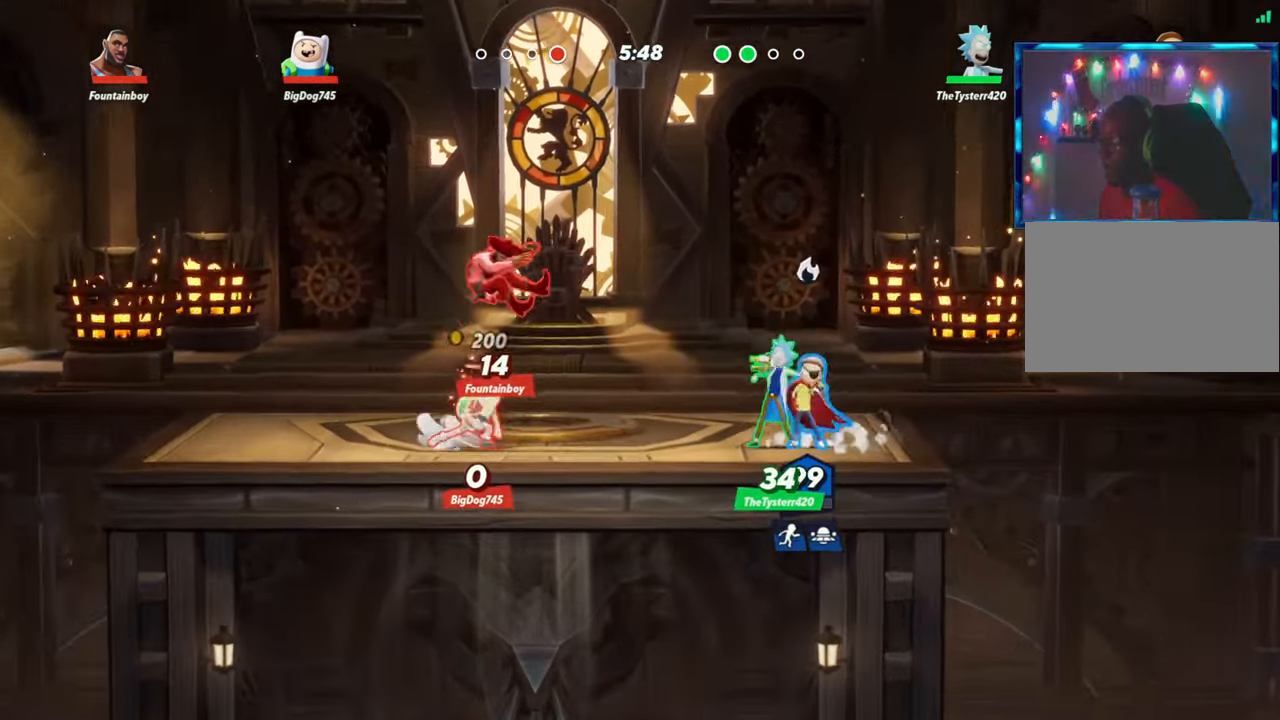
{"buttons": ["R2"], "left_stick": "left", "events": [[67, "R1", "up"], [183, "L2", "down"], [183, "left_stick", "left"], [267, "R2", "down"], [300, "L2", "up"], [317, "R2", "up"], [383, "R2", "down"], [450, "R2", "up"], [500, "R2", "down"]]}
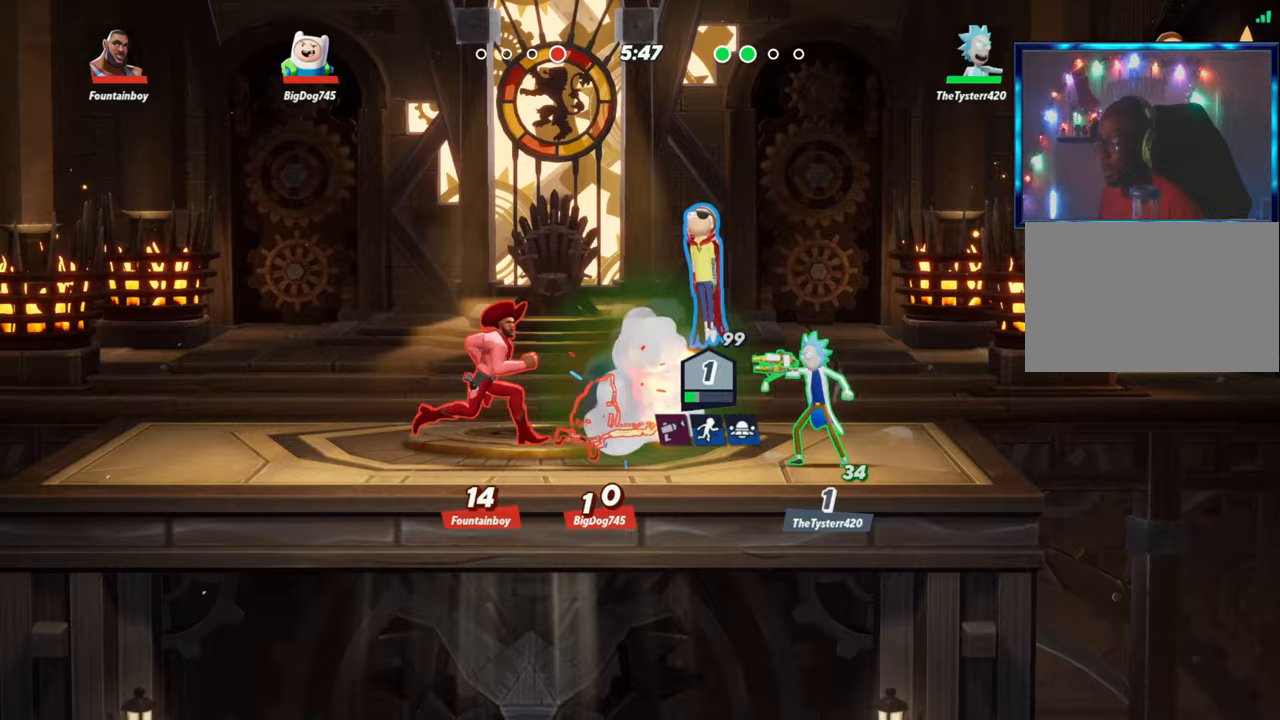
{"buttons": [], "left_stick": "center", "events": [[33, "R2", "up"], [83, "left_stick", "down"], [117, "R1", "down"], [200, "R1", "up"], [367, "left_stick", "center"]]}
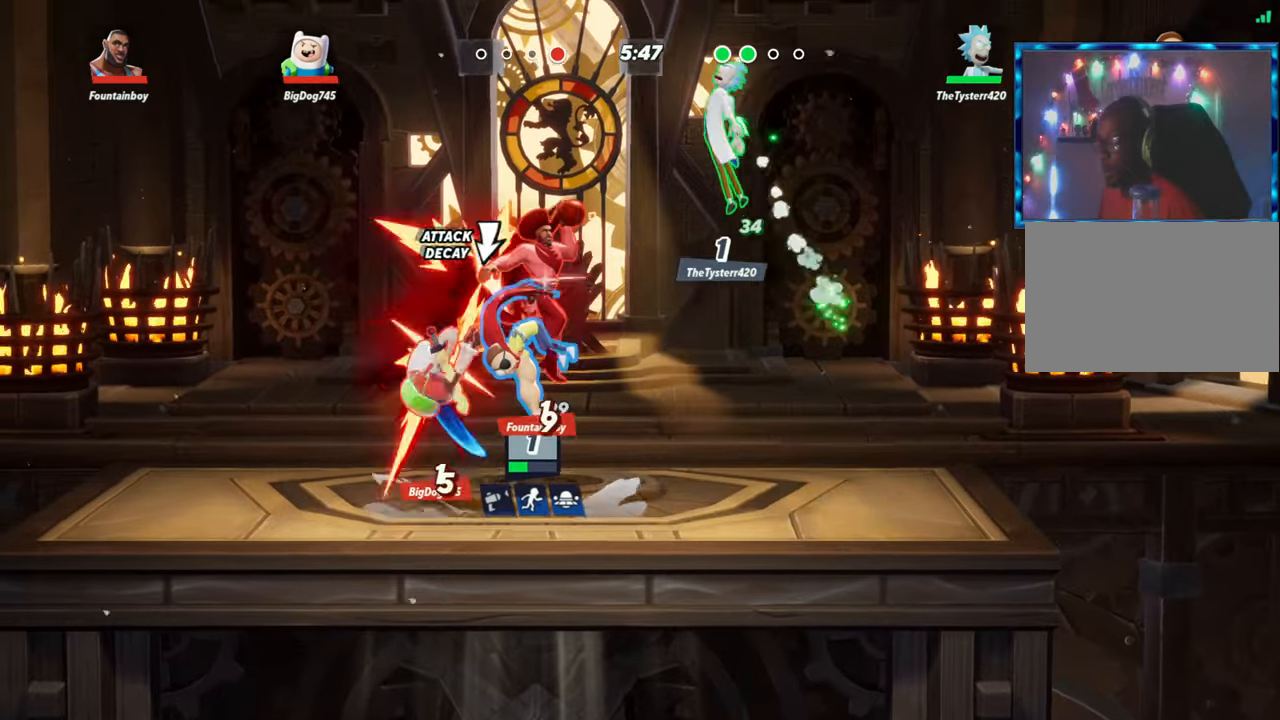
{"buttons": [], "left_stick": "up-left", "events": [[83, "left_stick", "up"], [333, "R1", "down"], [400, "left_stick", "up-left"], [433, "R1", "up"]]}
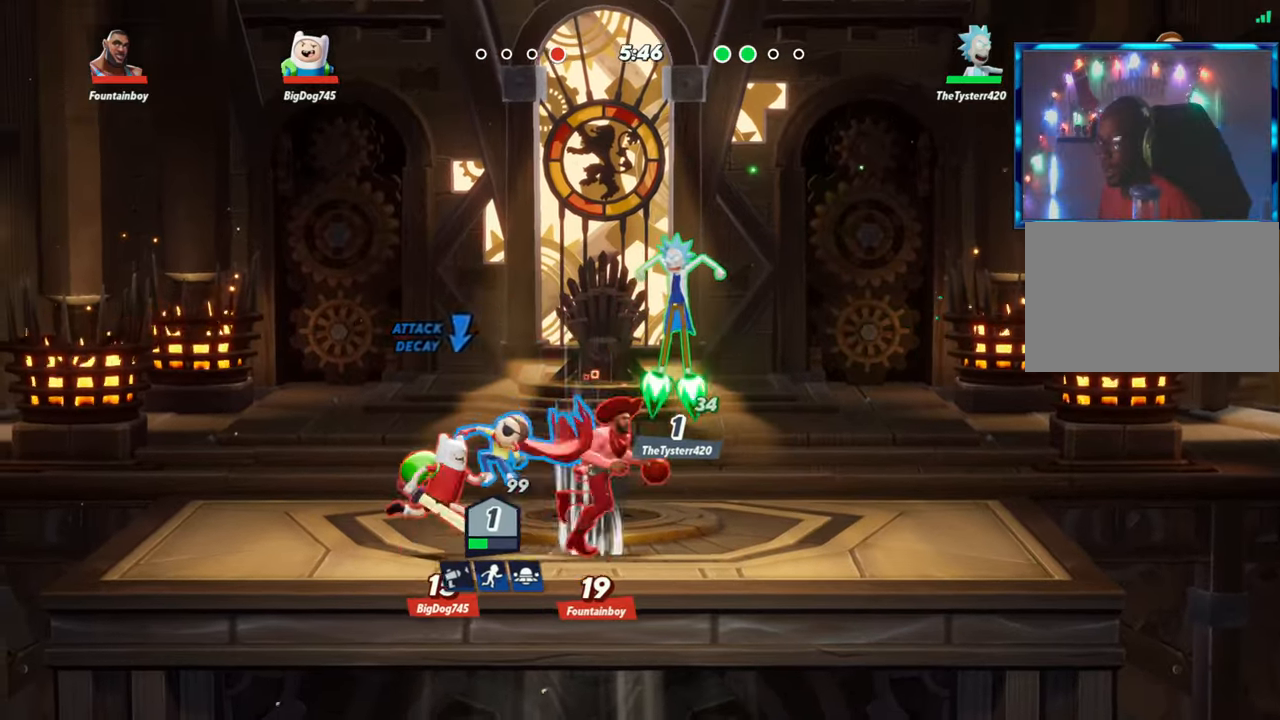
{"buttons": [], "left_stick": "center", "events": [[50, "left_stick", "up"], [150, "left_stick", "left"], [500, "left_stick", "center"]]}
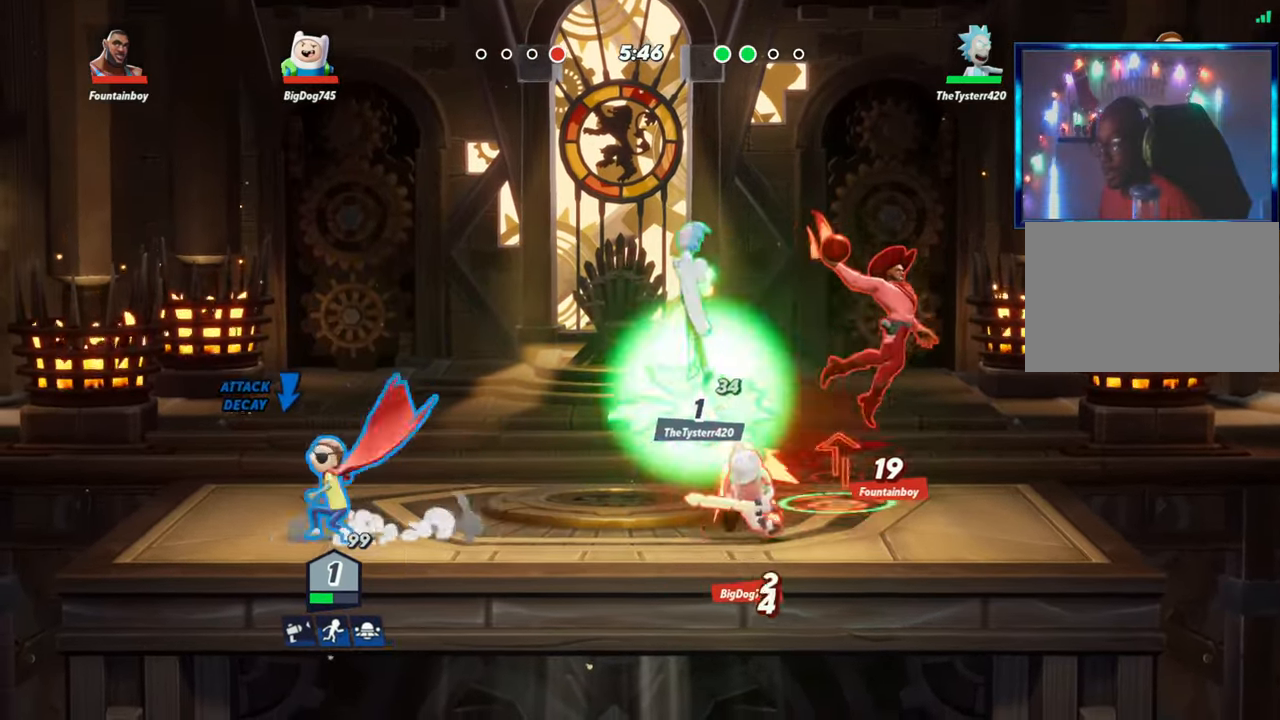
{"buttons": ["L1"], "left_stick": "right", "events": [[33, "left_stick", "right"], [117, "L1", "down"]]}
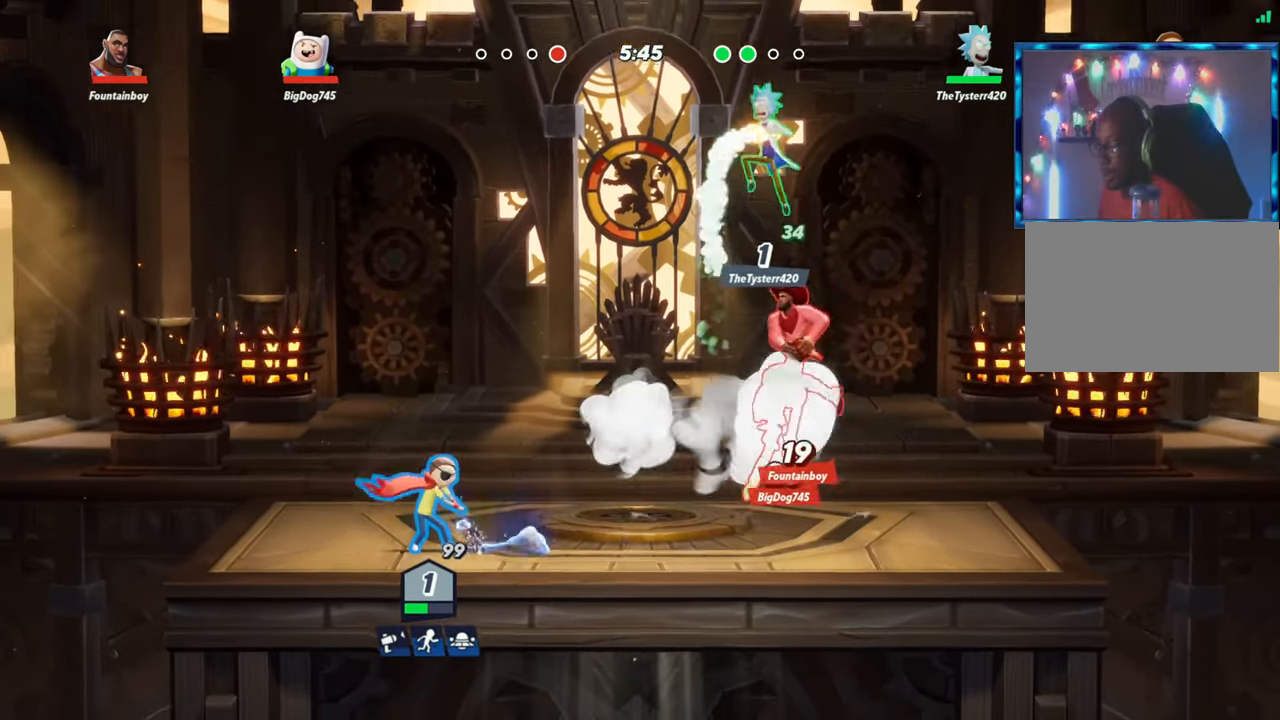
{"buttons": [], "left_stick": "center", "events": [[200, "L1", "up"], [250, "left_stick", "center"]]}
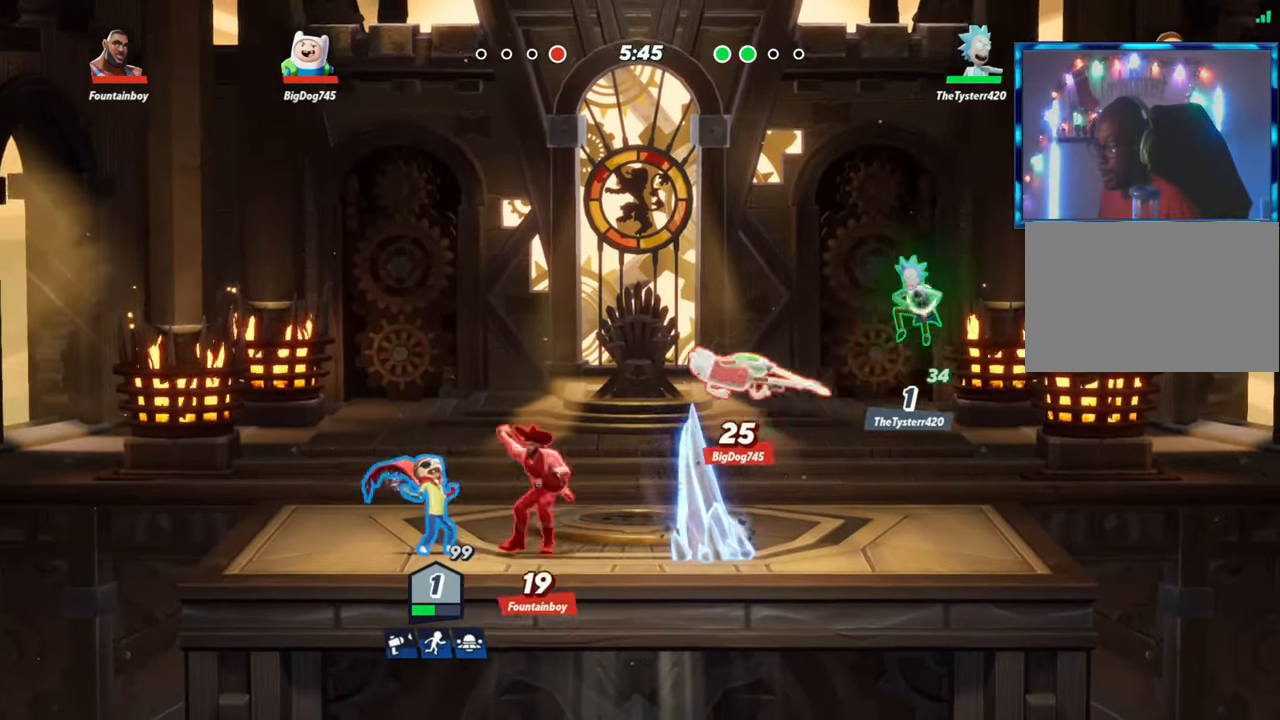
{"buttons": [], "left_stick": "left", "events": [[100, "L2", "down"], [150, "left_stick", "left"], [183, "L2", "up"], [183, "R2", "down"], [217, "R2", "up"], [300, "R2", "down"], [350, "R2", "up"], [400, "R2", "down"], [450, "R2", "up"]]}
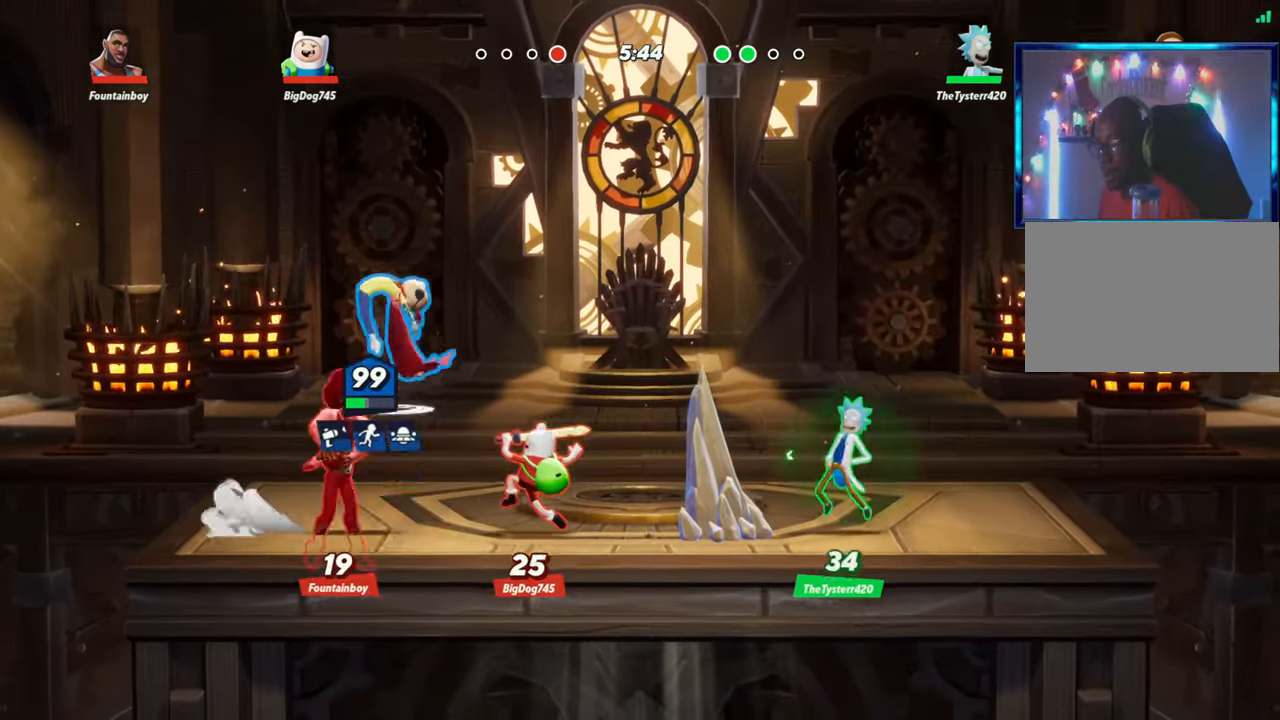
{"buttons": [], "left_stick": "center"}
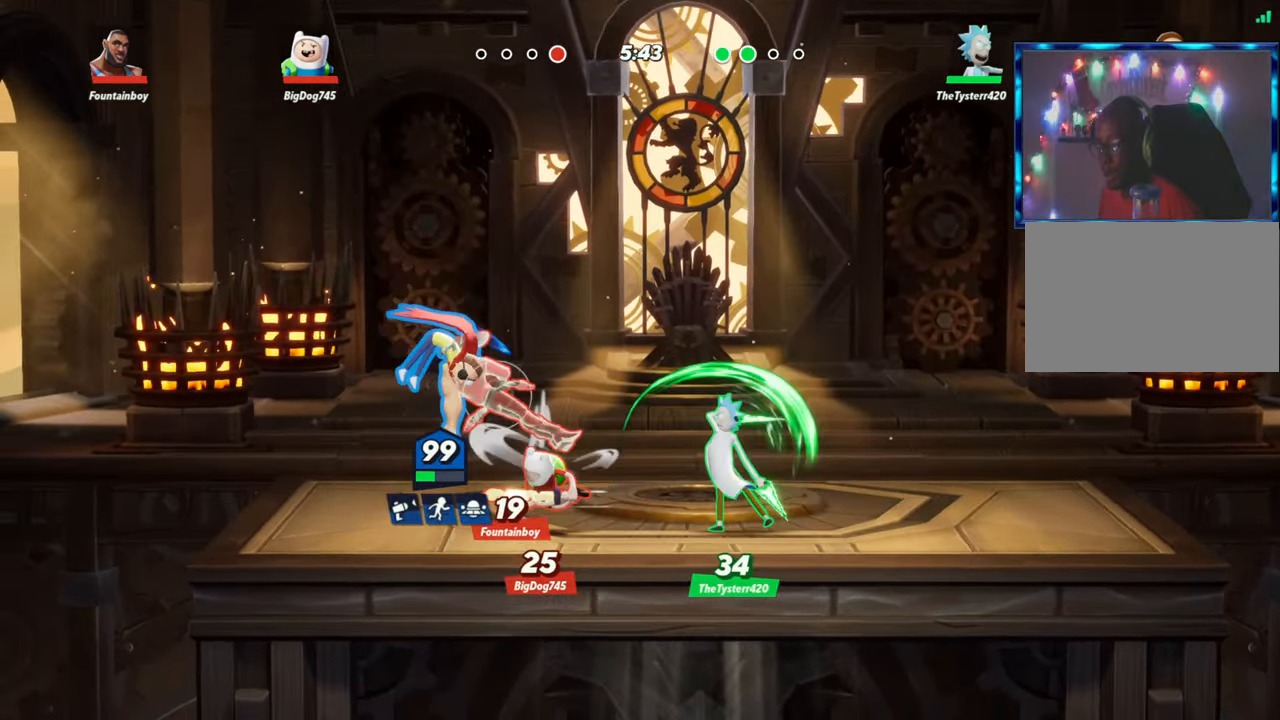
{"buttons": [], "left_stick": "right", "events": [[183, "R1", "down"], [267, "R1", "up"], [333, "left_stick", "right"]]}
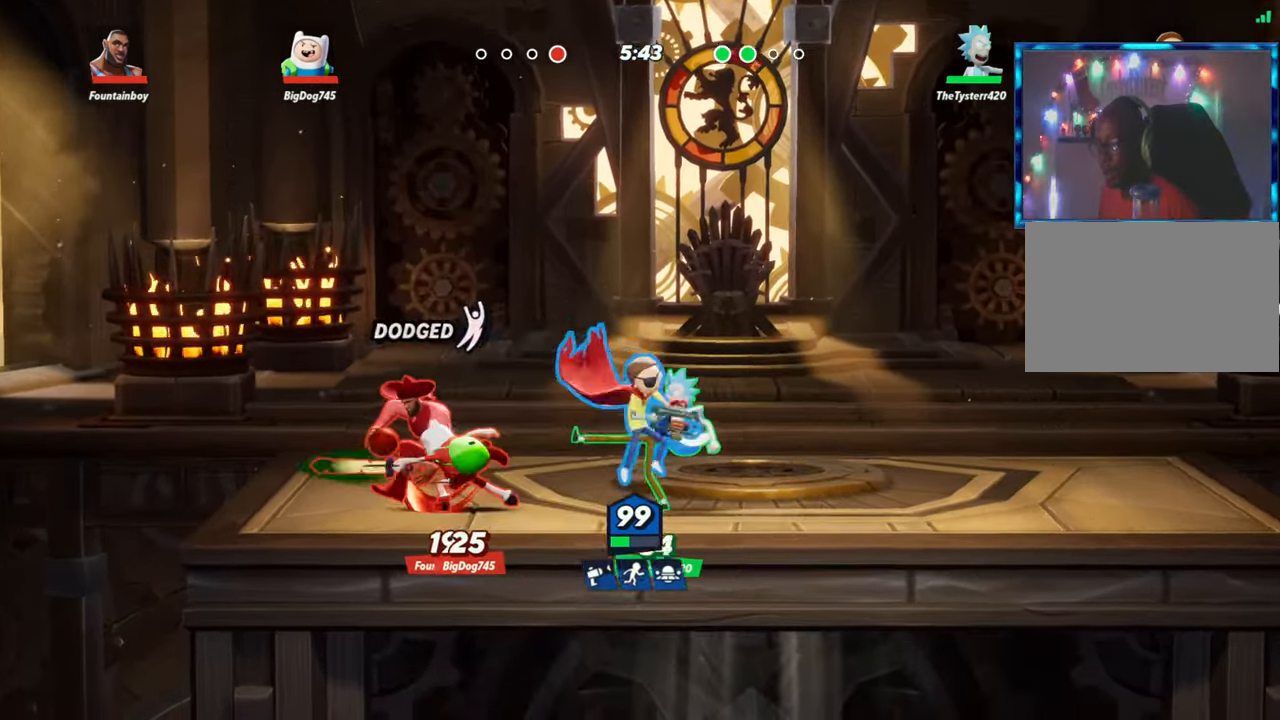
{"buttons": [], "left_stick": "left", "events": [[83, "L2", "down"], [233, "L2", "up"], [467, "left_stick", "left"]]}
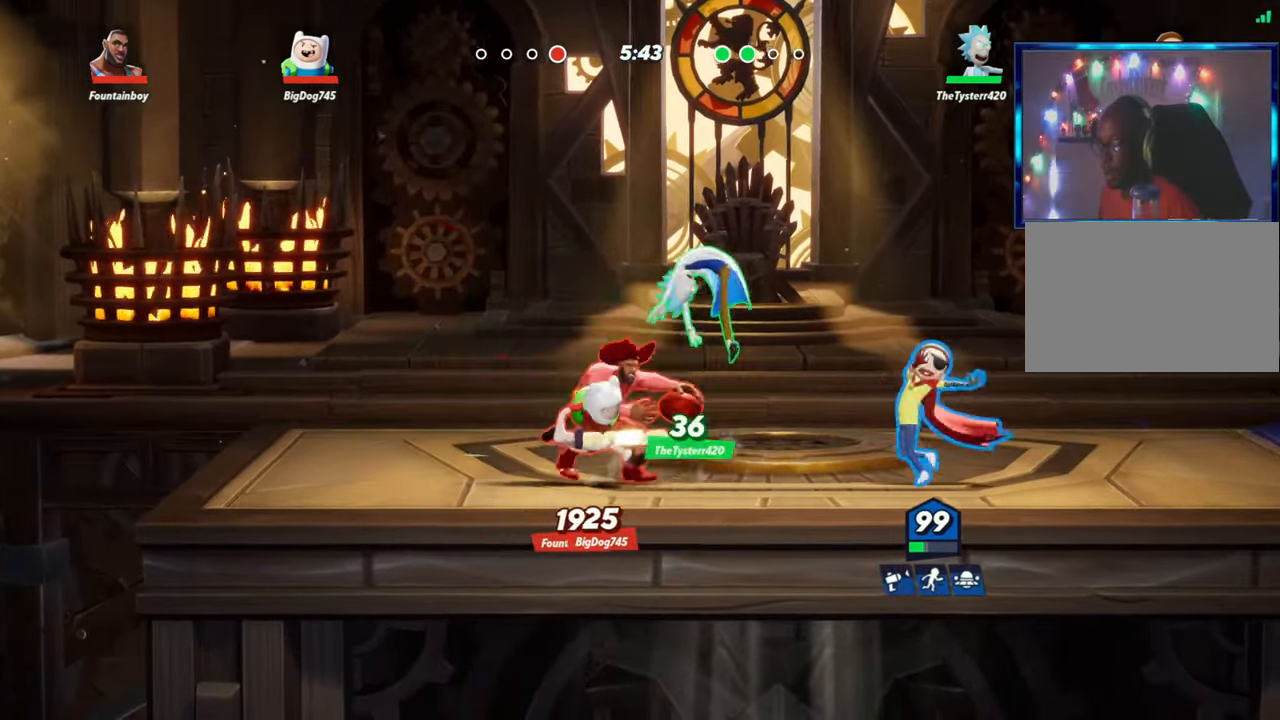
{"buttons": [], "left_stick": "center", "events": [[17, "R1", "down"], [100, "R1", "up"], [217, "R1", "down"], [283, "R1", "up"], [350, "R1", "down"], [417, "R1", "up"], [467, "R1", "down"], [483, "left_stick", "center"], [500, "R1", "up"]]}
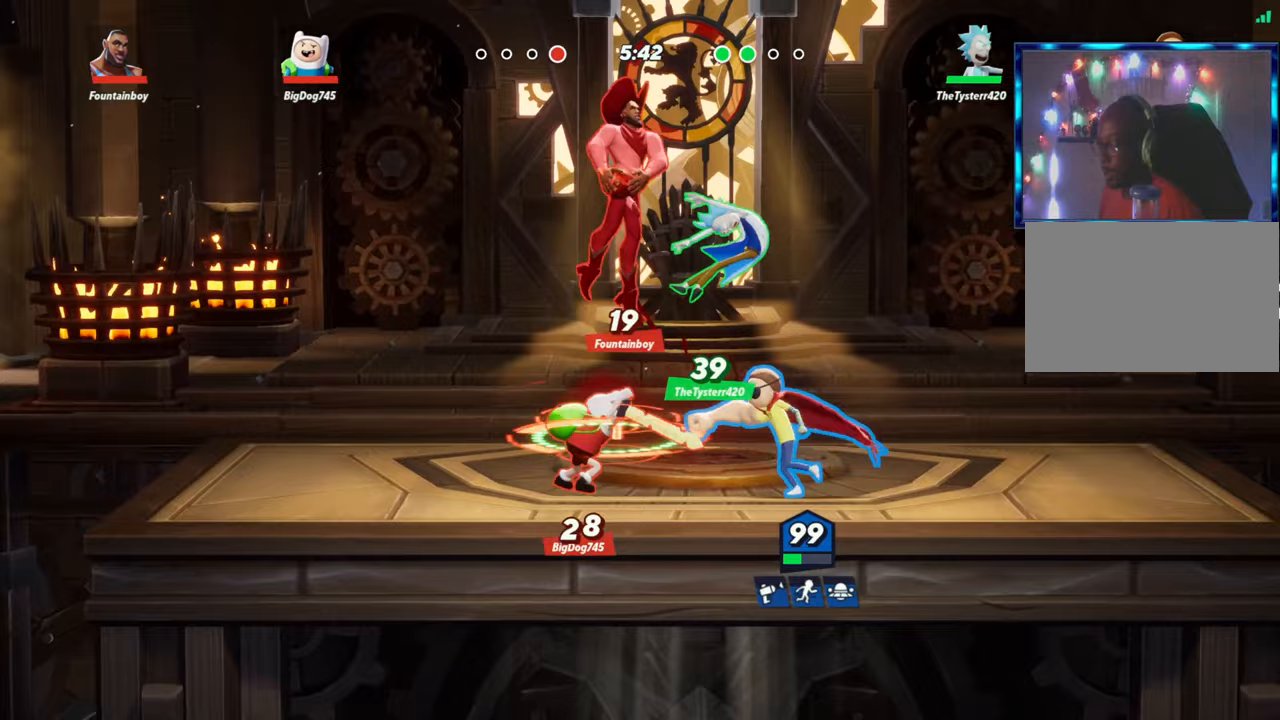
{"buttons": [], "left_stick": "center", "events": [[67, "R1", "down"], [133, "R1", "up"], [183, "R1", "down"], [233, "R1", "up"], [300, "R1", "down"], [367, "R1", "up"], [433, "R1", "down"], [467, "R1", "up"]]}
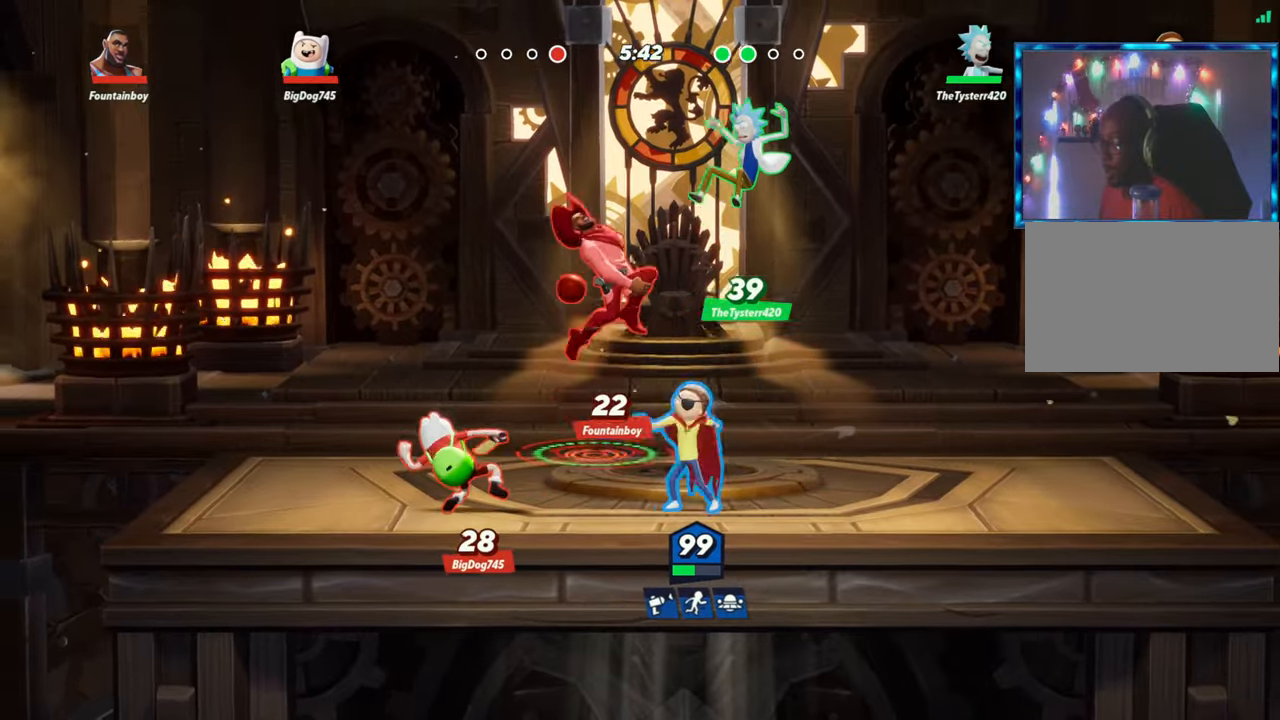
{"buttons": [], "left_stick": "left", "events": [[33, "R1", "down"], [100, "R1", "up"], [333, "left_stick", "left"], [350, "L2", "down"], [383, "R2", "down"], [433, "L2", "up"], [450, "R2", "up"]]}
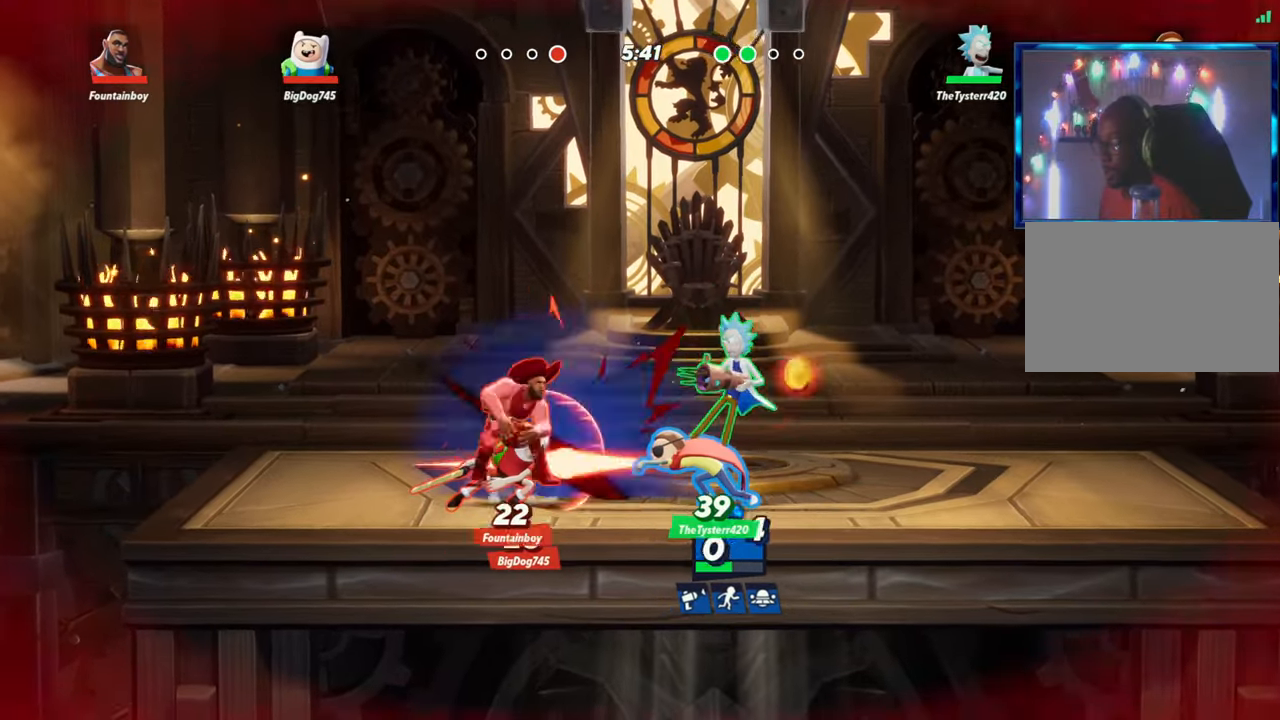
{"buttons": [], "left_stick": "center", "events": [[17, "R2", "down"], [50, "R2", "up"], [117, "R2", "down"], [167, "R2", "up"], [367, "R2", "down"], [383, "R2", "up"], [483, "left_stick", "center"]]}
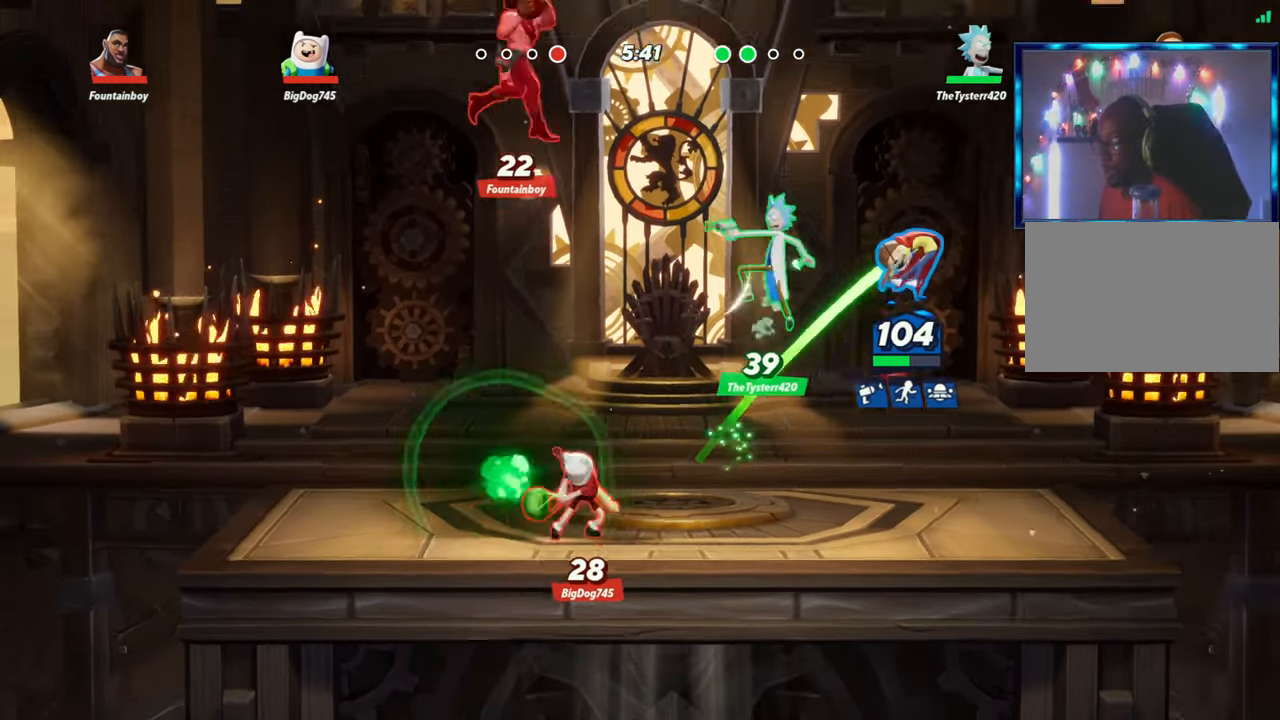
{"buttons": ["R1"], "left_stick": "center", "events": [[100, "left_stick", "down-right"], [233, "left_stick", "left"], [350, "left_stick", "center"], [433, "R1", "down"]]}
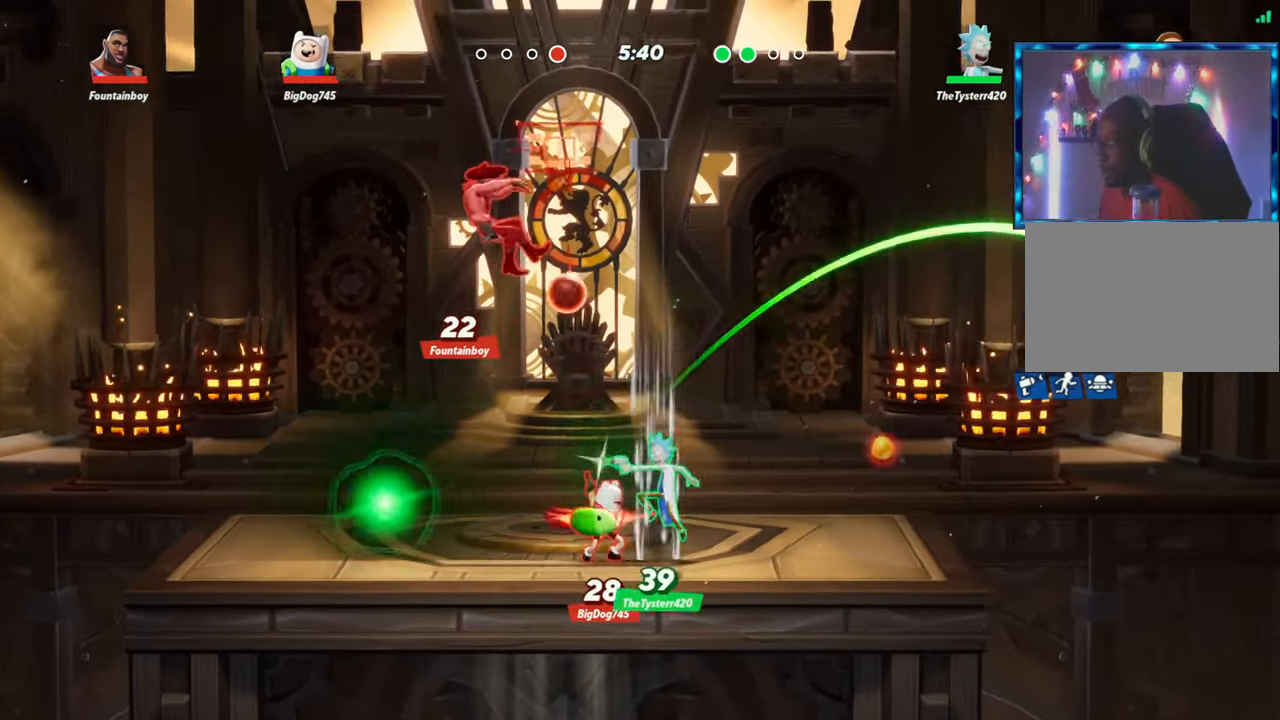
{"buttons": [], "left_stick": "left", "events": [[50, "R1", "up"], [150, "L2", "down"], [183, "left_stick", "left"], [217, "R2", "down"], [267, "R2", "up"], [317, "L2", "up"], [350, "R2", "down"], [433, "R2", "up"]]}
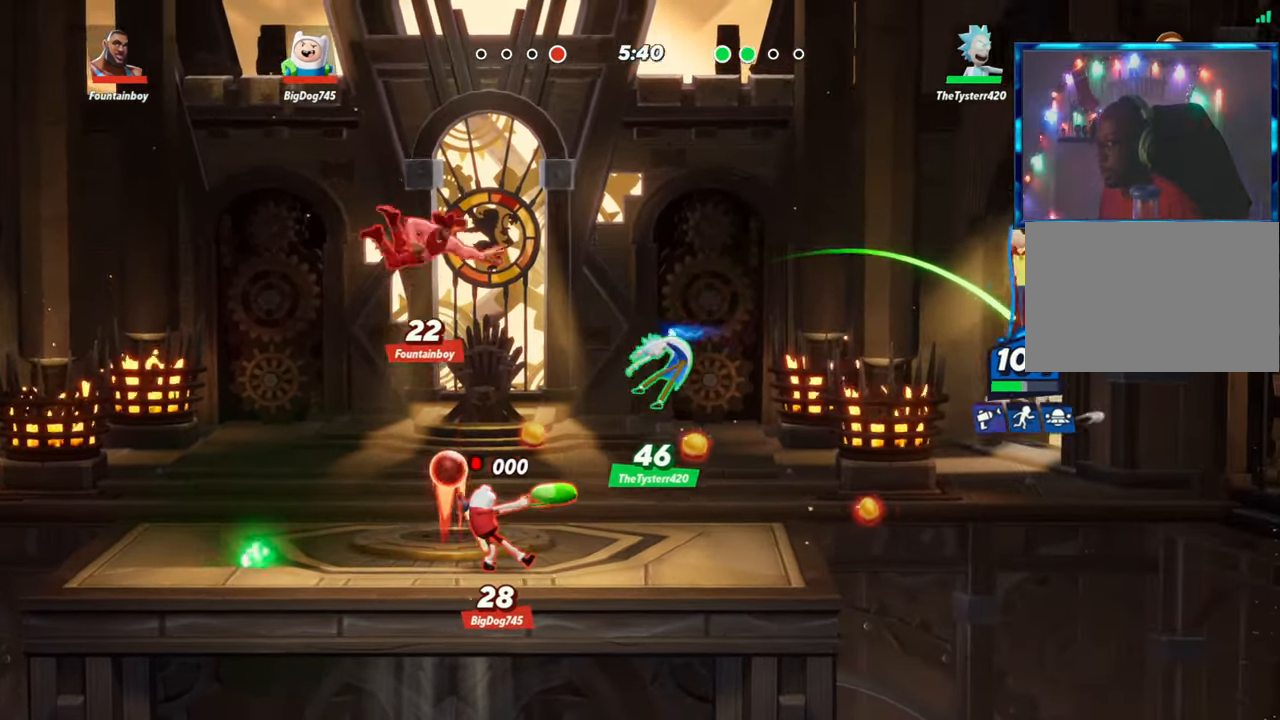
{"buttons": ["L1"], "left_stick": "left", "events": [[117, "L1", "down"]]}
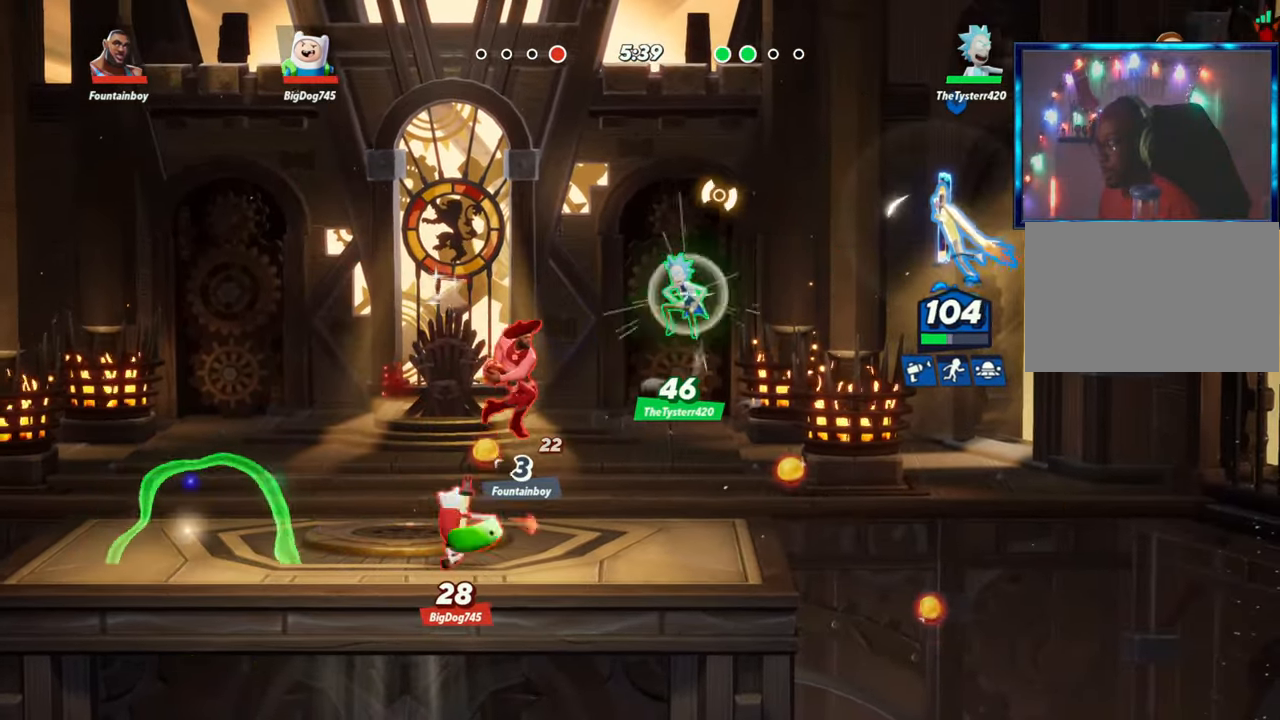
{"buttons": [], "left_stick": "left", "events": [[50, "L1", "up"]]}
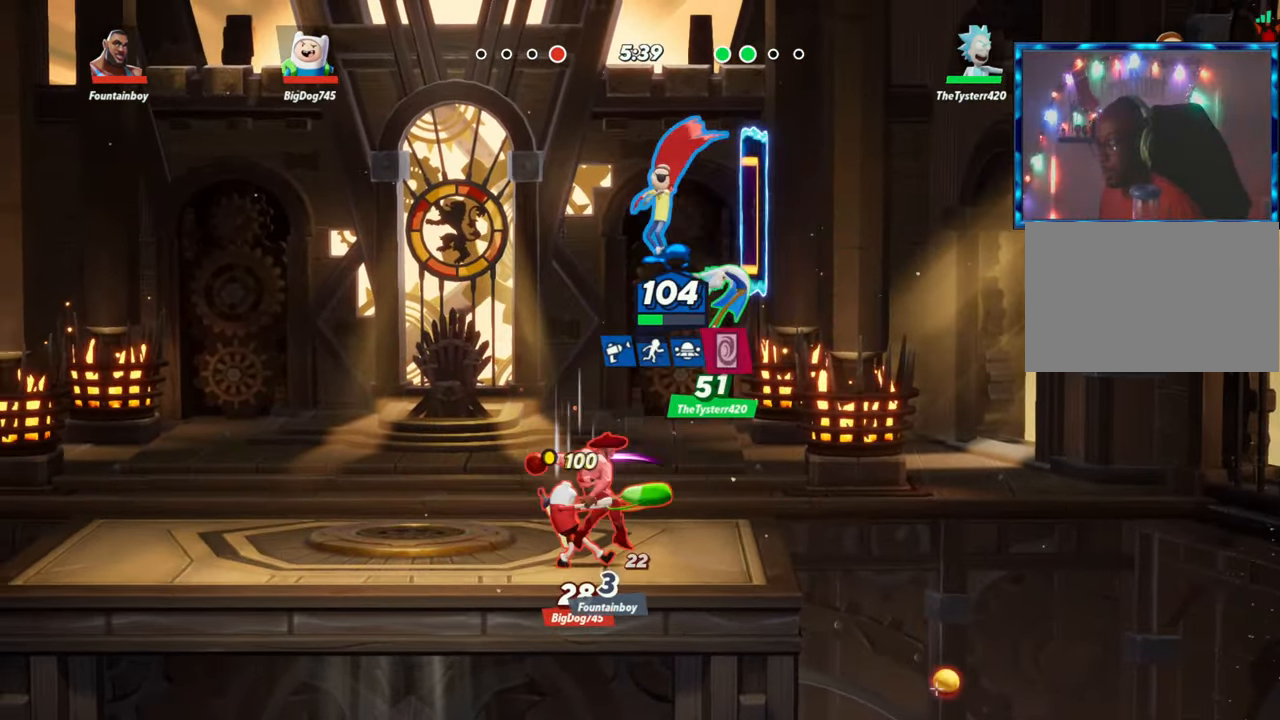
{"buttons": [], "left_stick": "down-right", "events": [[50, "L2", "down"], [100, "R2", "down"], [183, "L2", "up"], [183, "R2", "up"], [367, "left_stick", "down-right"]]}
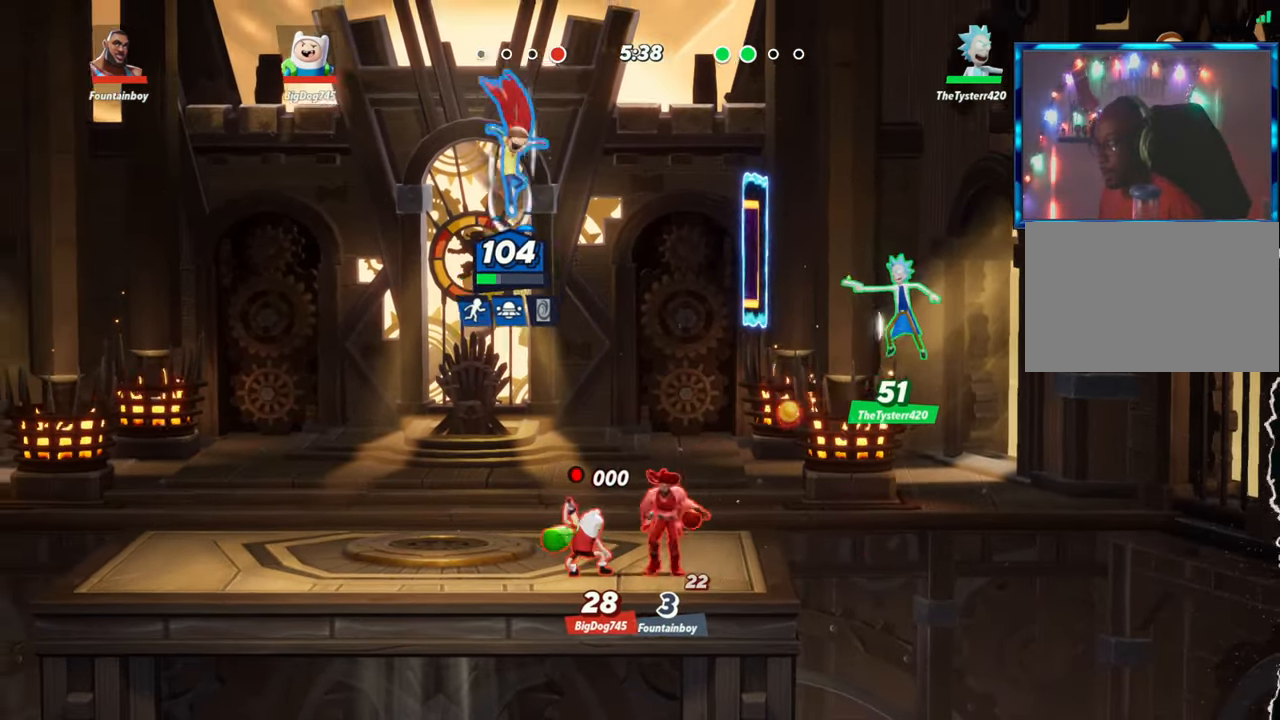
{"buttons": [], "left_stick": "left", "events": [[83, "left_stick", "down"], [183, "R1", "down"], [300, "R1", "up"], [433, "left_stick", "left"]]}
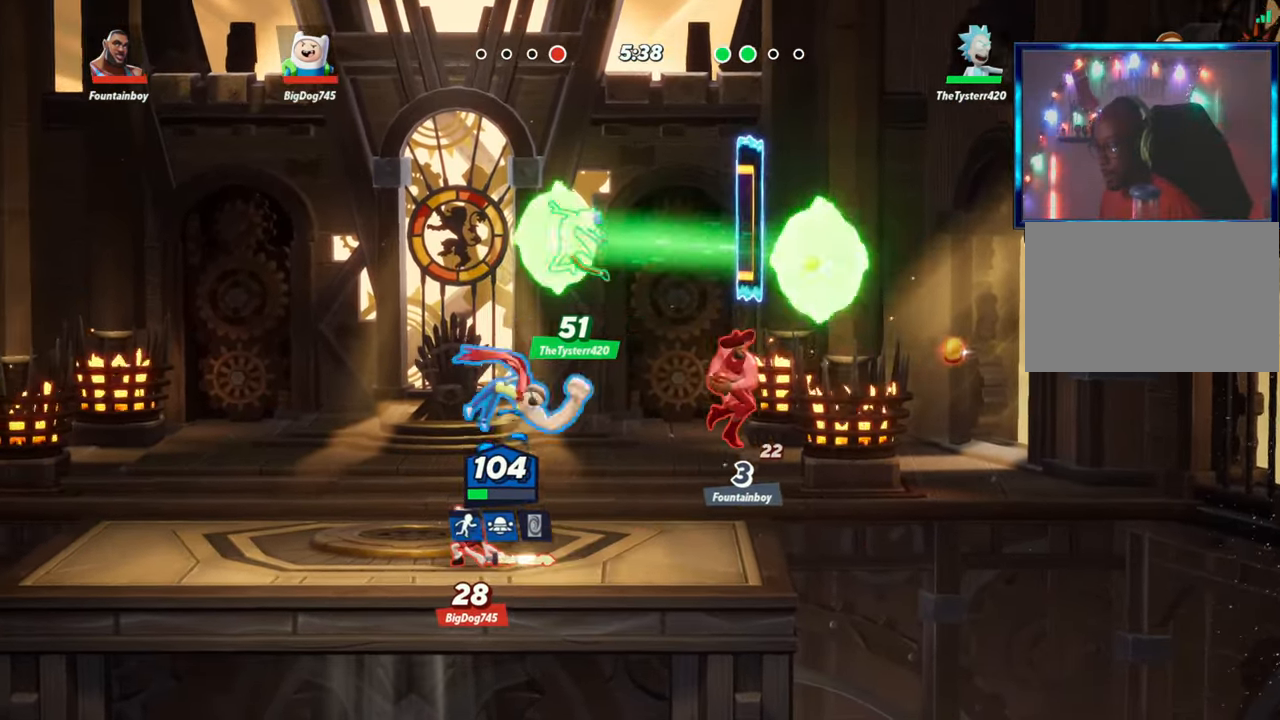
{"buttons": [], "left_stick": "left", "events": [[333, "L2", "down"], [467, "L2", "up"]]}
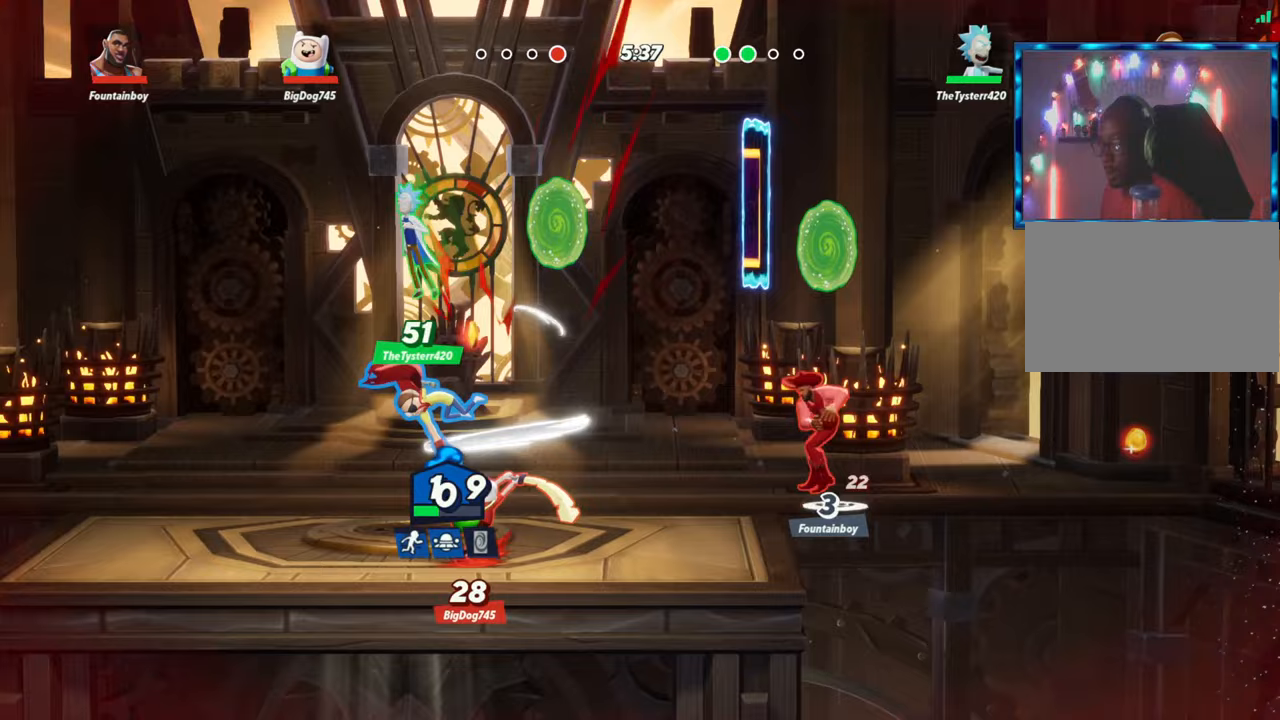
{"buttons": [], "left_stick": "down-left", "events": [[500, "left_stick", "down-left"]]}
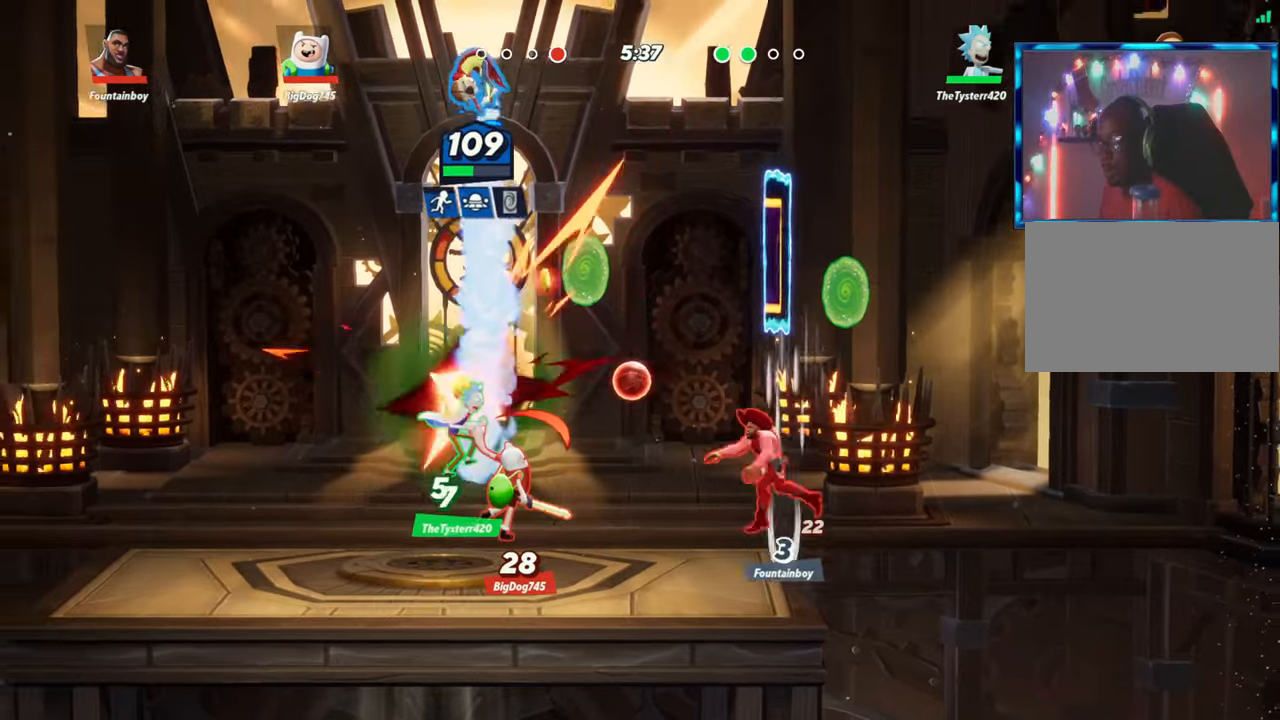
{"buttons": [], "left_stick": "left", "events": [[50, "left_stick", "down"], [217, "left_stick", "left"]]}
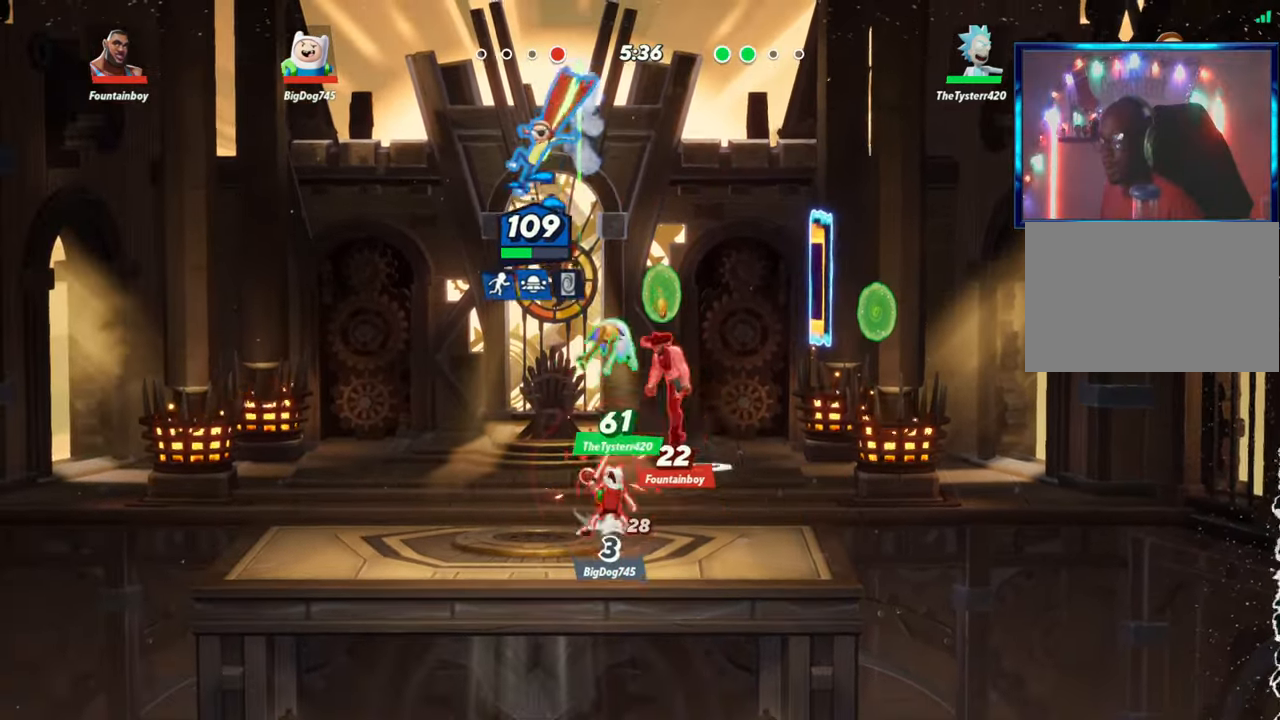
{"buttons": ["R2"], "left_stick": "left", "events": [[367, "L2", "down"], [417, "R2", "down"], [483, "L2", "up"]]}